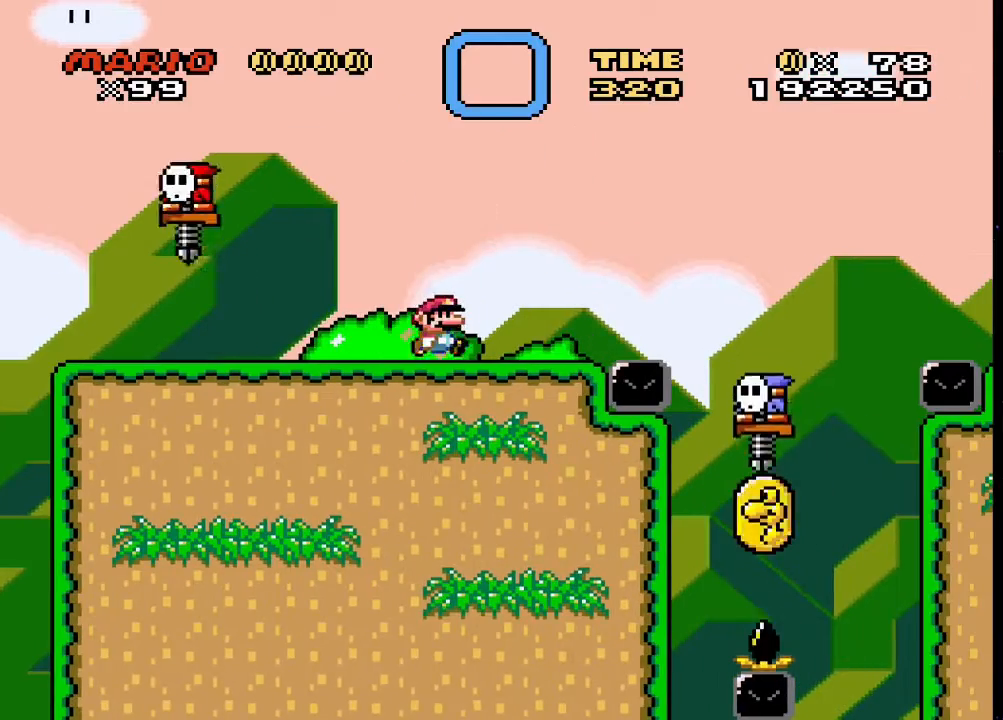
Gameplay with a controller (PlayStation layout); each line is a JSON object with the inputs held at the frame after it. "events" lists button and stick changes between this image and that frame as [ms after this image, input, new state], when the widget could be followed in between. Not read: left_stick right_stick.
{"buttons": ["SQUARE"], "events": [[33, "DPAD_RIGHT", "up"]]}
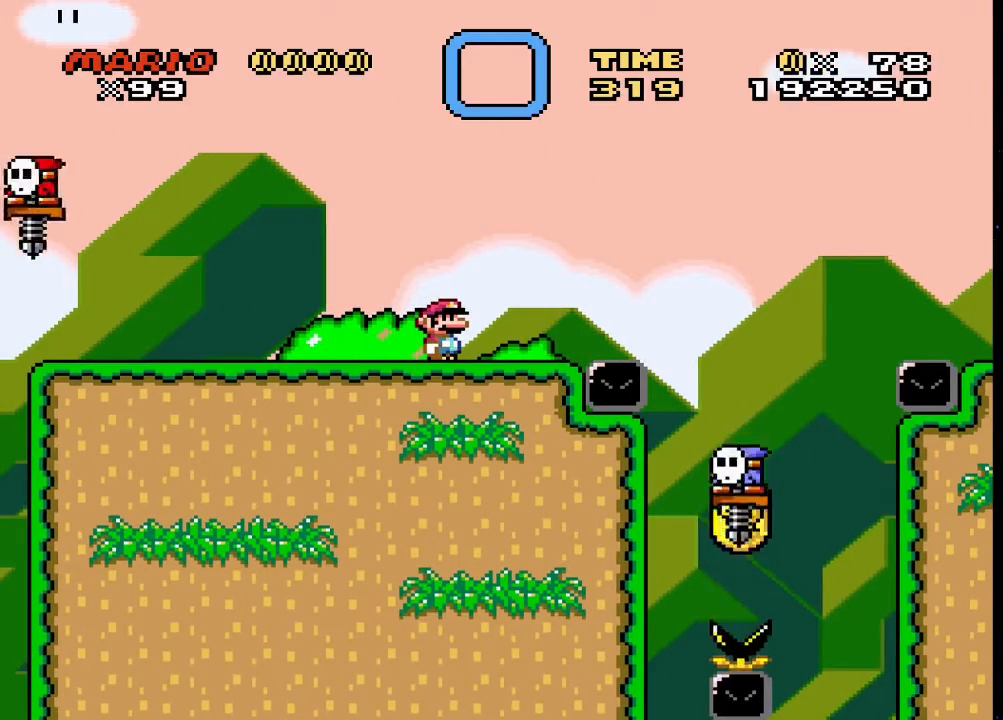
{"buttons": ["SQUARE"], "events": []}
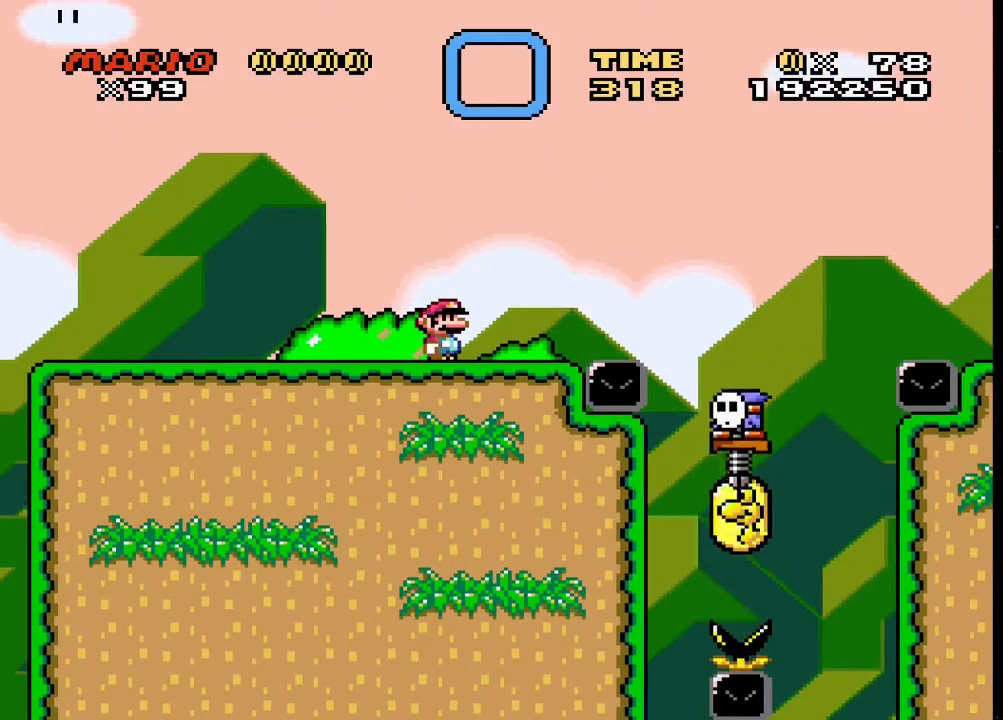
{"buttons": ["CROSS", "SQUARE", "DPAD_RIGHT"], "events": [[167, "DPAD_RIGHT", "down"], [333, "CROSS", "down"]]}
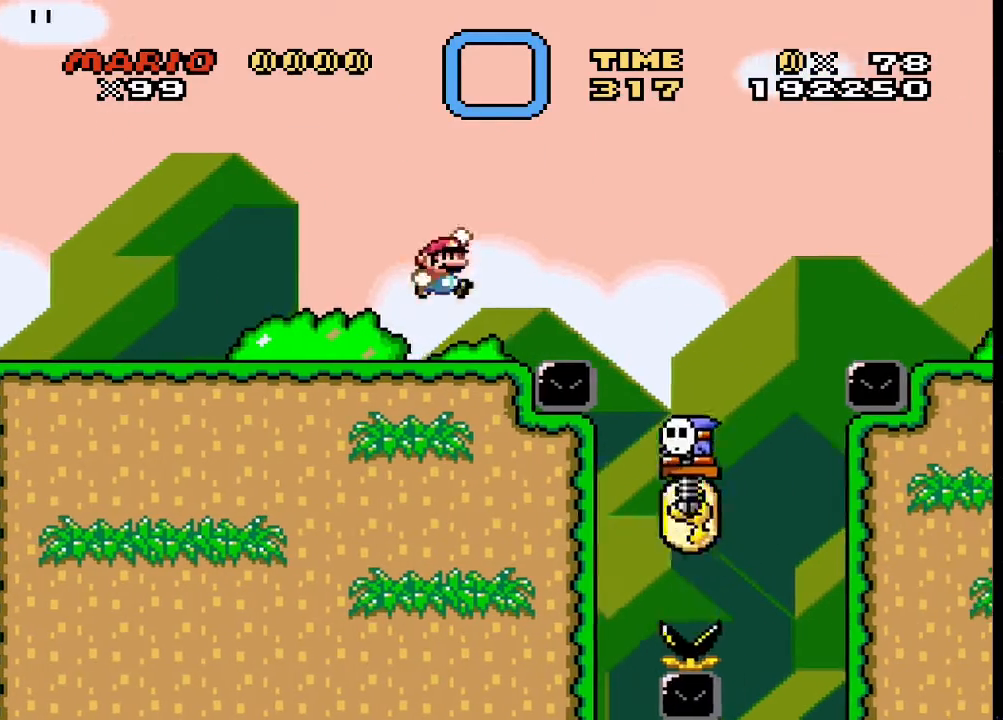
{"buttons": ["SQUARE", "DPAD_RIGHT"], "events": [[233, "DPAD_RIGHT", "up"], [267, "DPAD_LEFT", "down"], [300, "CROSS", "up"], [400, "DPAD_LEFT", "up"], [433, "DPAD_RIGHT", "down"]]}
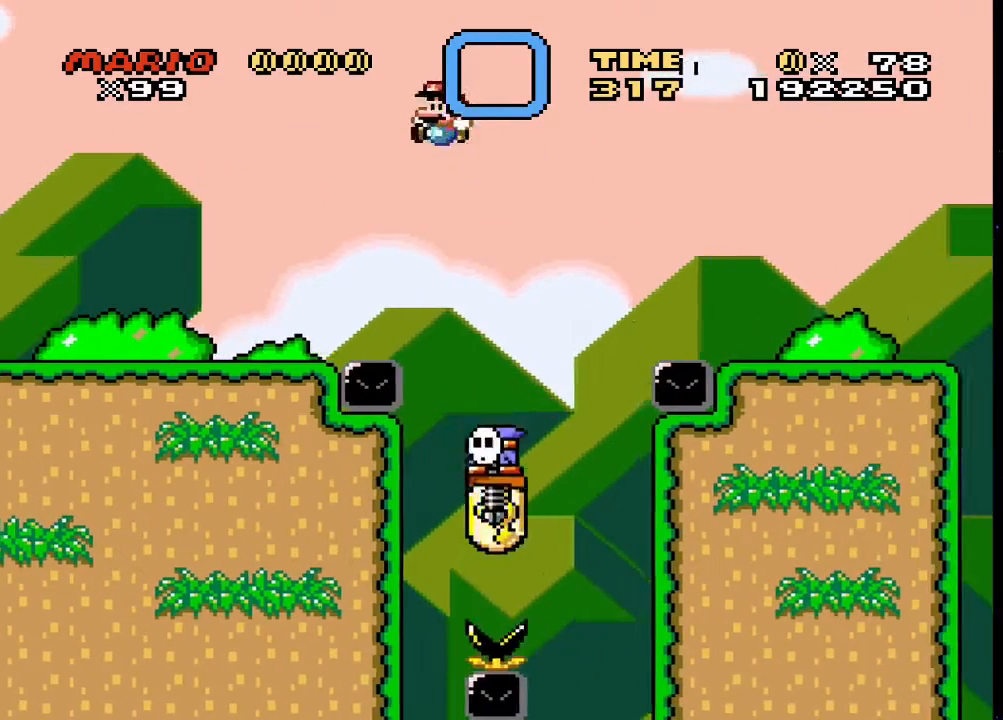
{"buttons": ["CROSS", "SQUARE", "DPAD_RIGHT"], "events": [[167, "DPAD_RIGHT", "up"], [200, "DPAD_LEFT", "down"], [267, "CROSS", "down"], [300, "DPAD_LEFT", "up"], [333, "DPAD_RIGHT", "down"]]}
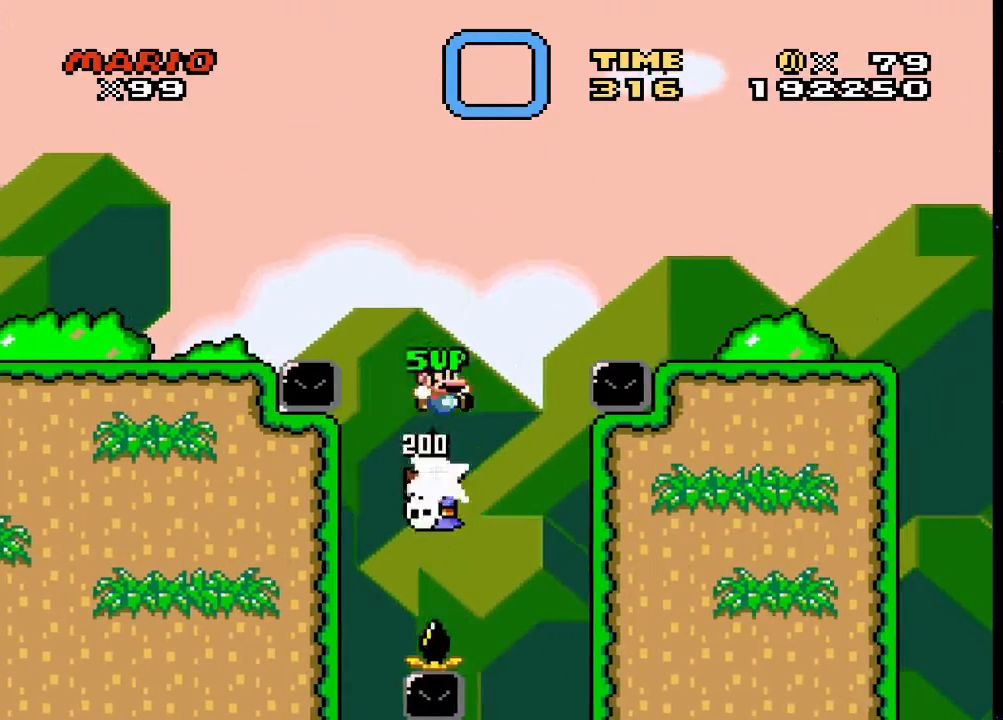
{"buttons": ["CROSS", "SQUARE", "DPAD_RIGHT"], "events": []}
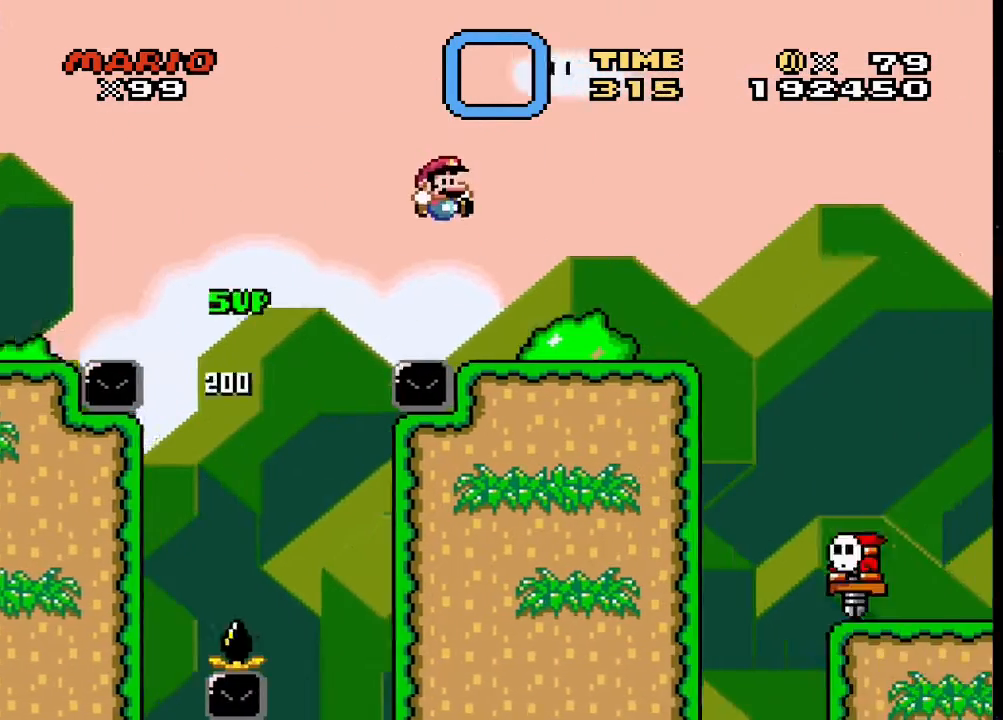
{"buttons": ["SQUARE"], "events": [[33, "CROSS", "up"], [67, "DPAD_RIGHT", "up"], [100, "DPAD_LEFT", "down"], [267, "DPAD_LEFT", "up"]]}
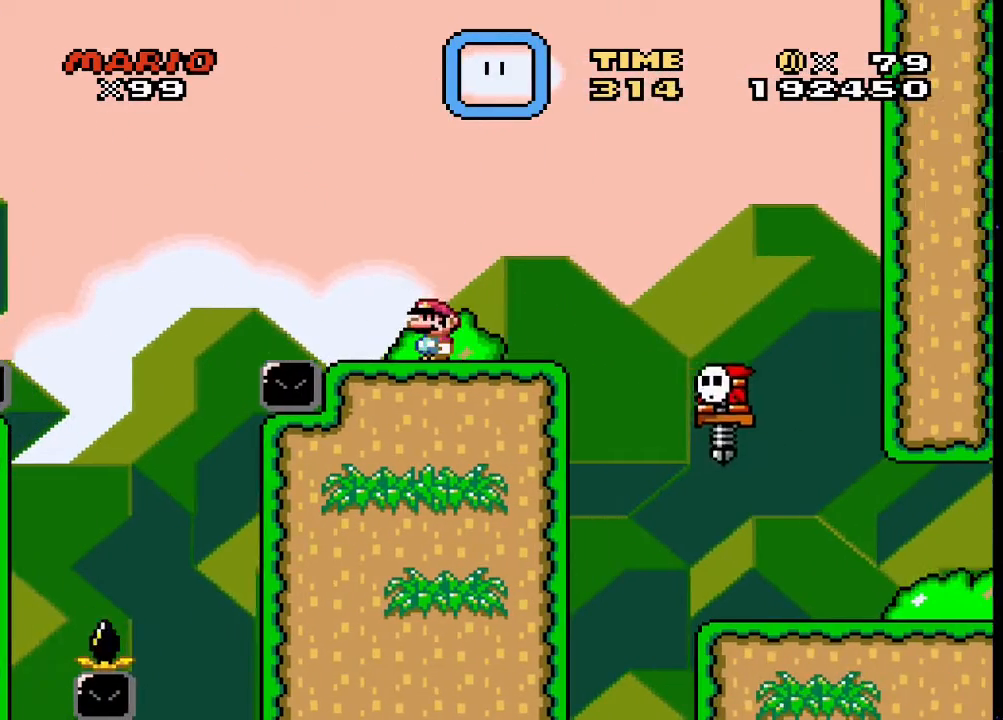
{"buttons": ["SQUARE", "DPAD_RIGHT"], "events": [[433, "DPAD_RIGHT", "down"]]}
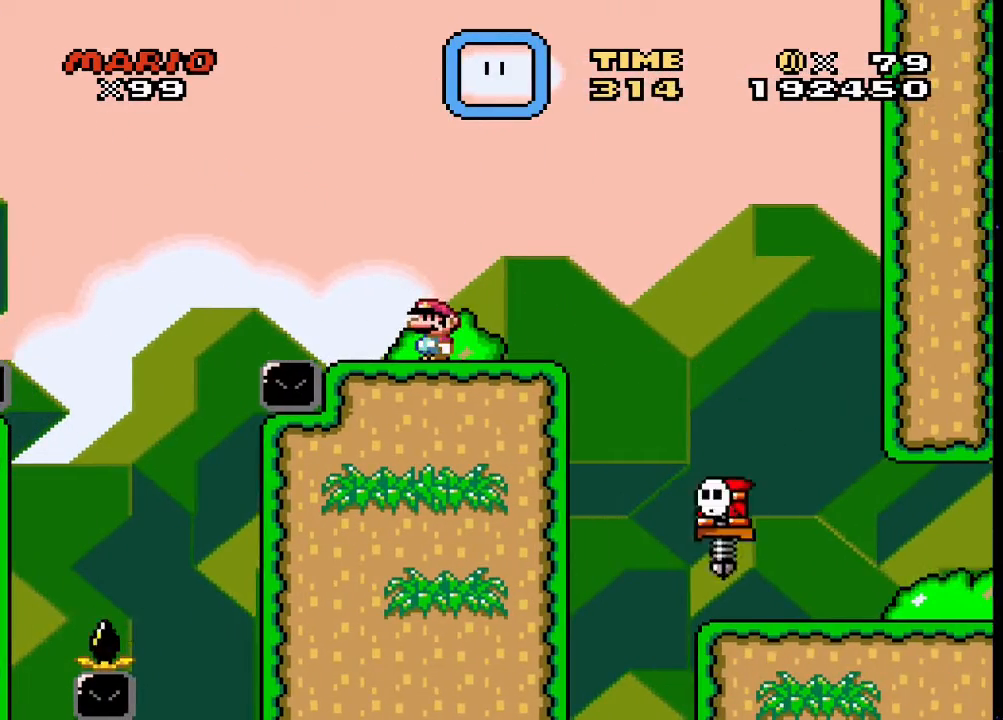
{"buttons": ["SQUARE", "DPAD_RIGHT"], "events": [[167, "CROSS", "down"], [500, "CROSS", "up"]]}
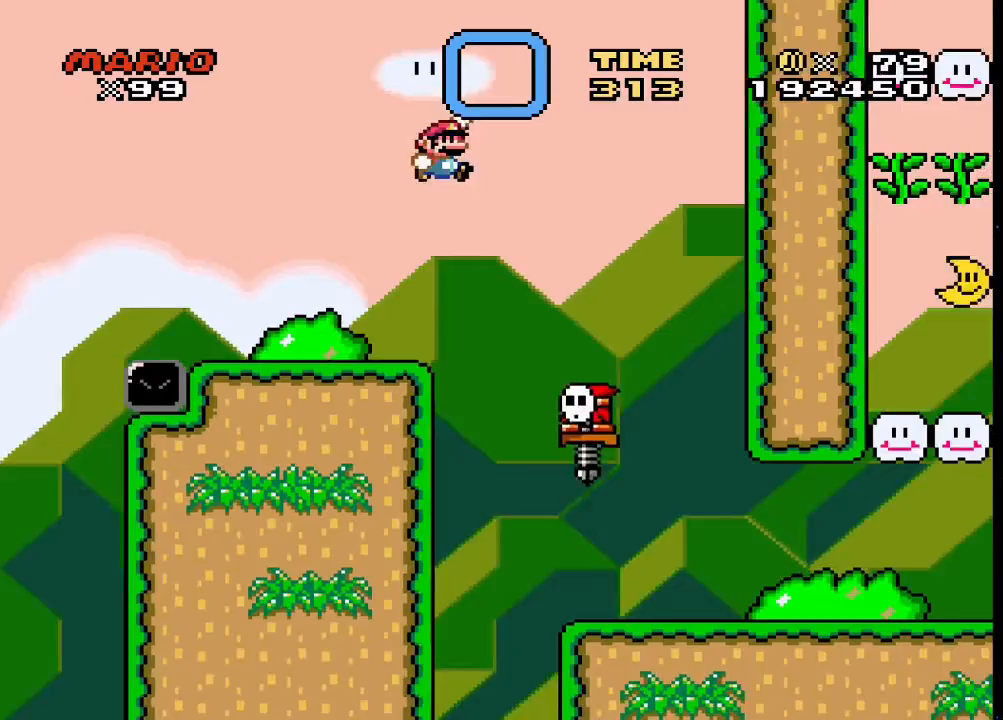
{"buttons": ["SQUARE"], "events": [[300, "DPAD_RIGHT", "up"], [333, "DPAD_LEFT", "down"], [467, "DPAD_LEFT", "up"]]}
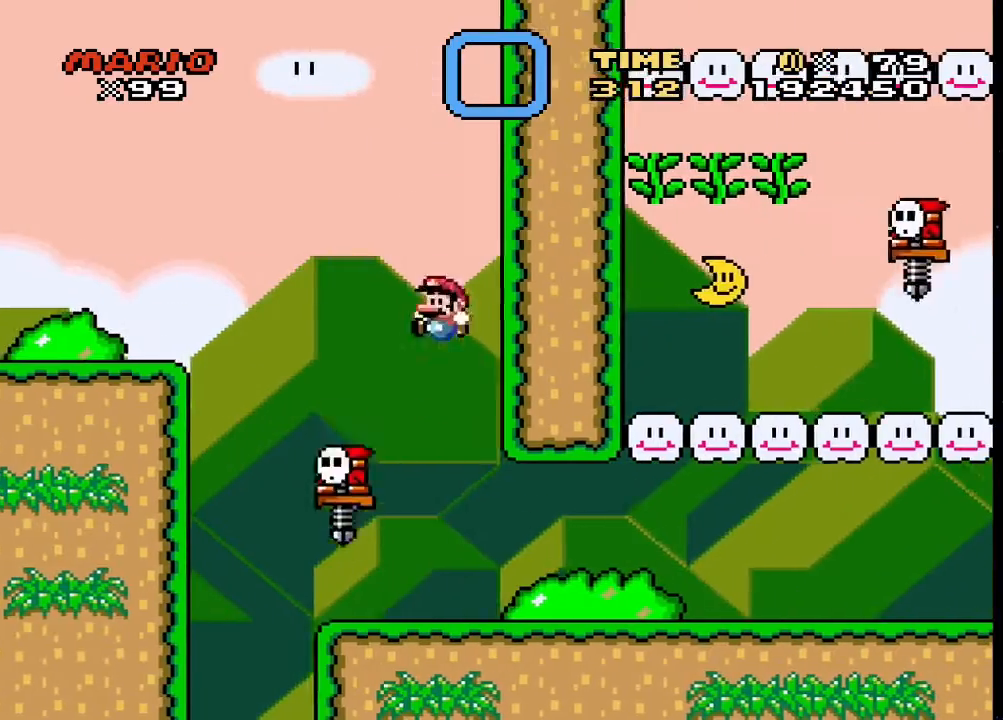
{"buttons": ["SQUARE", "DPAD_RIGHT"], "events": [[33, "DPAD_RIGHT", "down"]]}
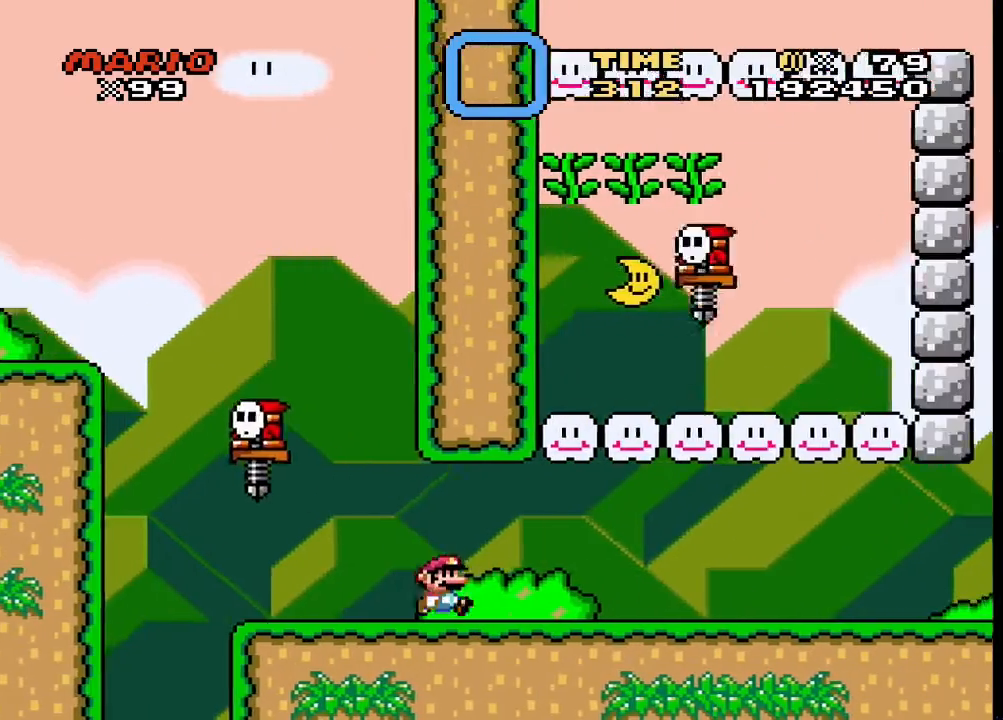
{"buttons": ["SQUARE", "DPAD_LEFT"], "events": [[367, "DPAD_RIGHT", "up"], [433, "DPAD_LEFT", "down"]]}
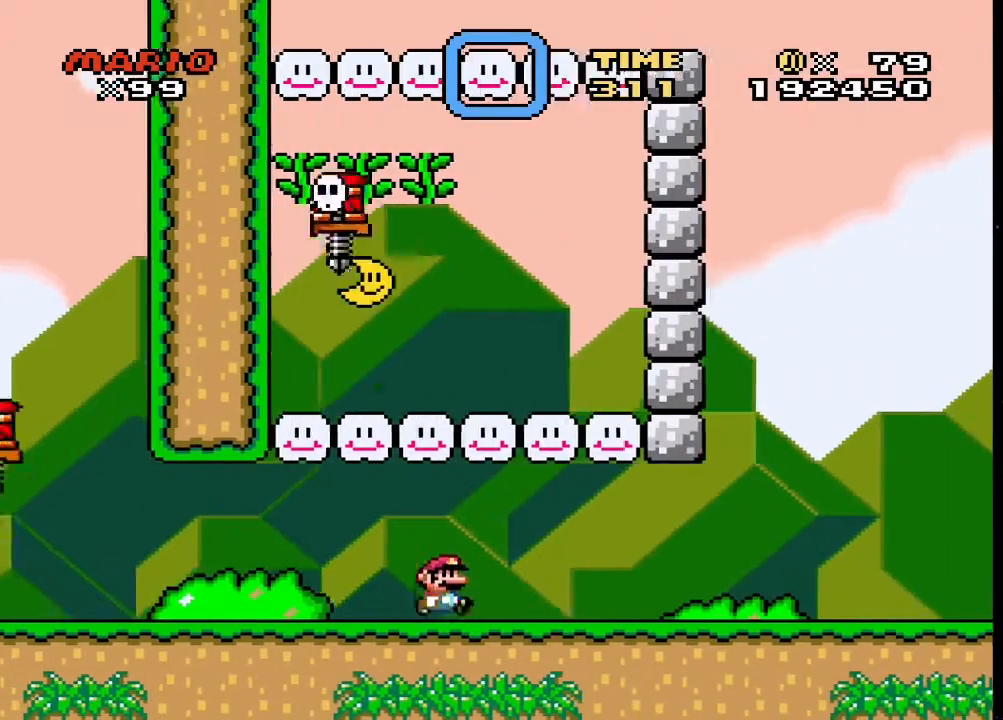
{"buttons": ["SQUARE", "DPAD_LEFT"], "events": [[67, "DPAD_LEFT", "up"], [367, "DPAD_LEFT", "down"]]}
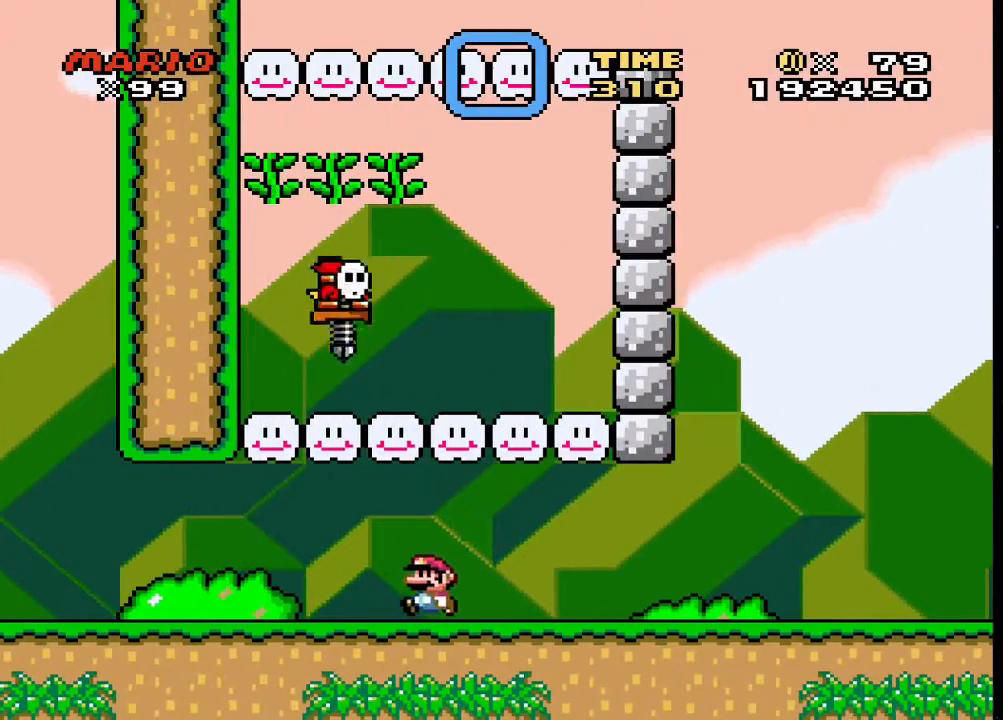
{"buttons": ["SQUARE", "DPAD_RIGHT"], "events": [[167, "CROSS", "down"], [267, "DPAD_LEFT", "up"], [367, "DPAD_RIGHT", "down"], [500, "CROSS", "up"]]}
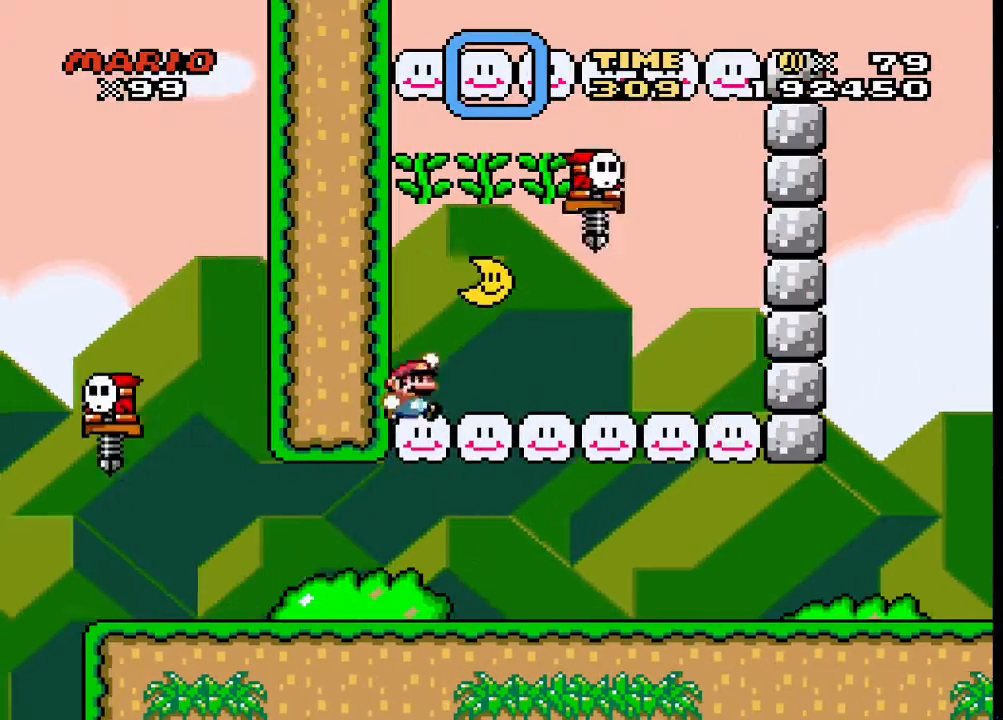
{"buttons": ["CROSS", "SQUARE", "DPAD_LEFT"], "events": [[133, "DPAD_RIGHT", "up"], [167, "DPAD_LEFT", "down"], [267, "DPAD_LEFT", "up"], [333, "DPAD_RIGHT", "down"], [367, "CROSS", "down"], [433, "DPAD_RIGHT", "up"], [500, "DPAD_LEFT", "down"]]}
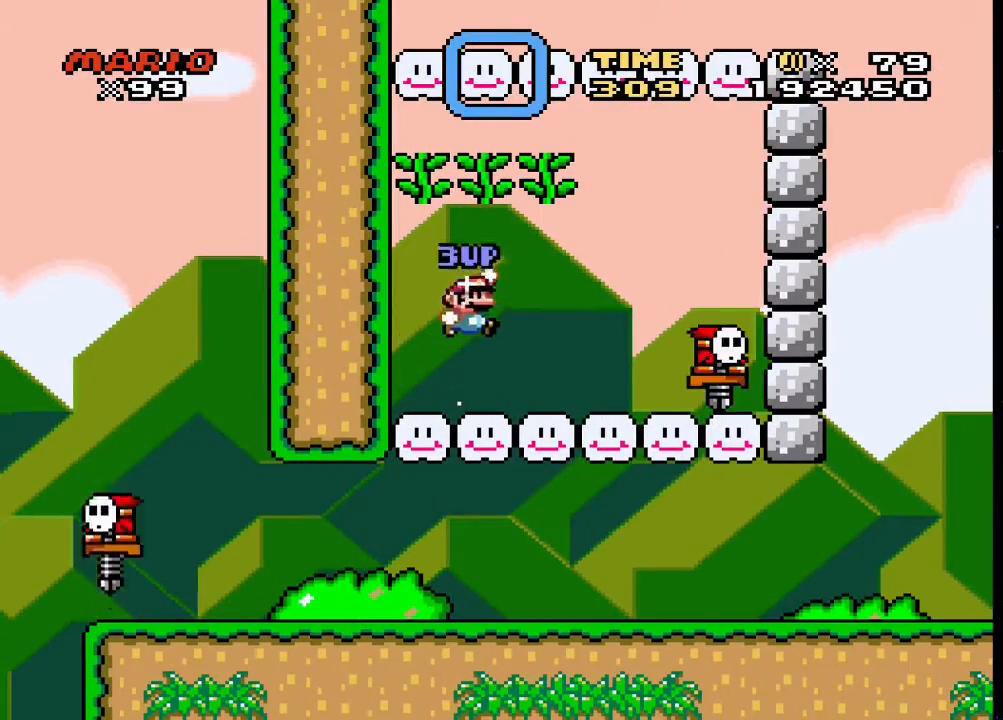
{"buttons": ["CROSS", "SQUARE", "DPAD_UP"], "events": [[233, "DPAD_LEFT", "up"], [233, "DPAD_UP", "down"], [267, "CROSS", "up"], [500, "CROSS", "down"]]}
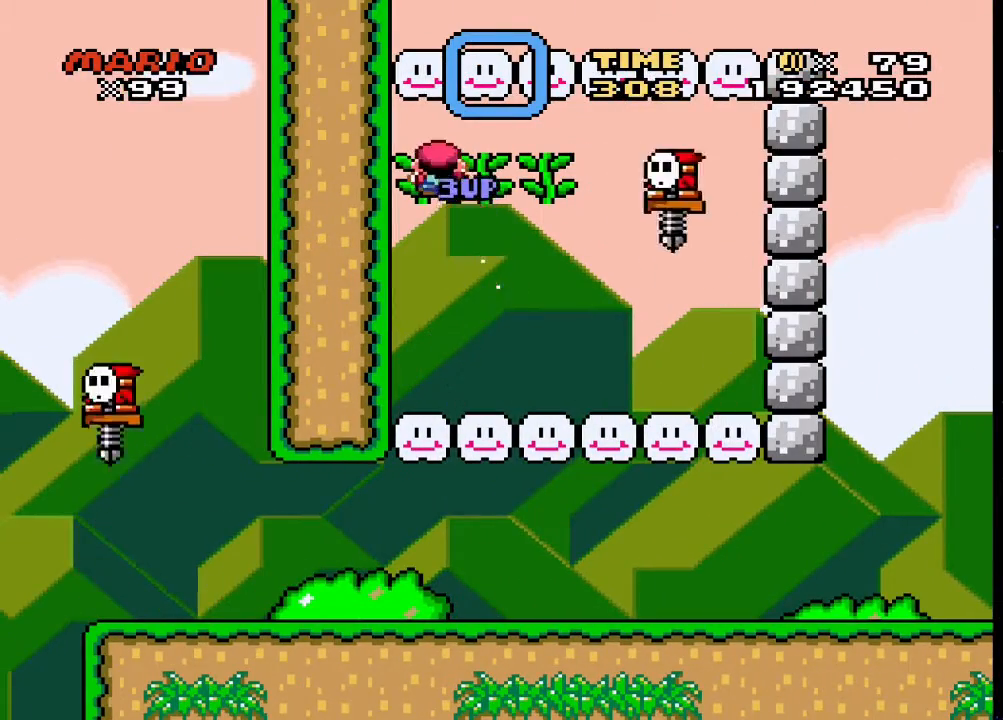
{"buttons": ["SQUARE", "DPAD_RIGHT"], "events": [[33, "DPAD_UP", "up"], [300, "DPAD_RIGHT", "down"], [400, "CROSS", "up"]]}
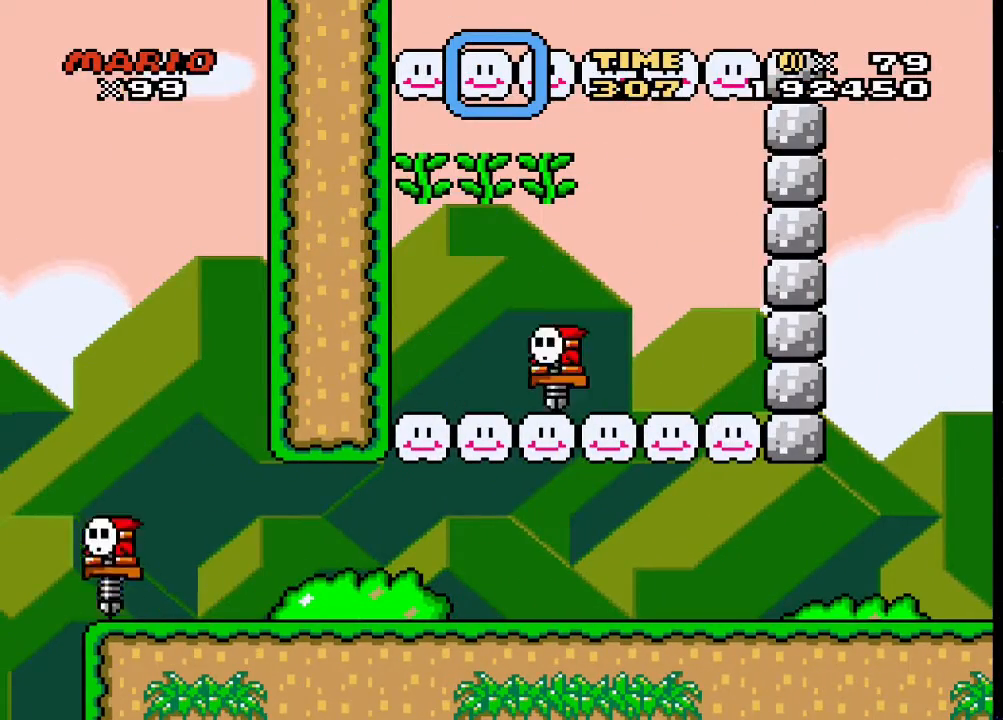
{"buttons": ["CROSS", "SQUARE", "DPAD_RIGHT"], "events": [[200, "CROSS", "down"]]}
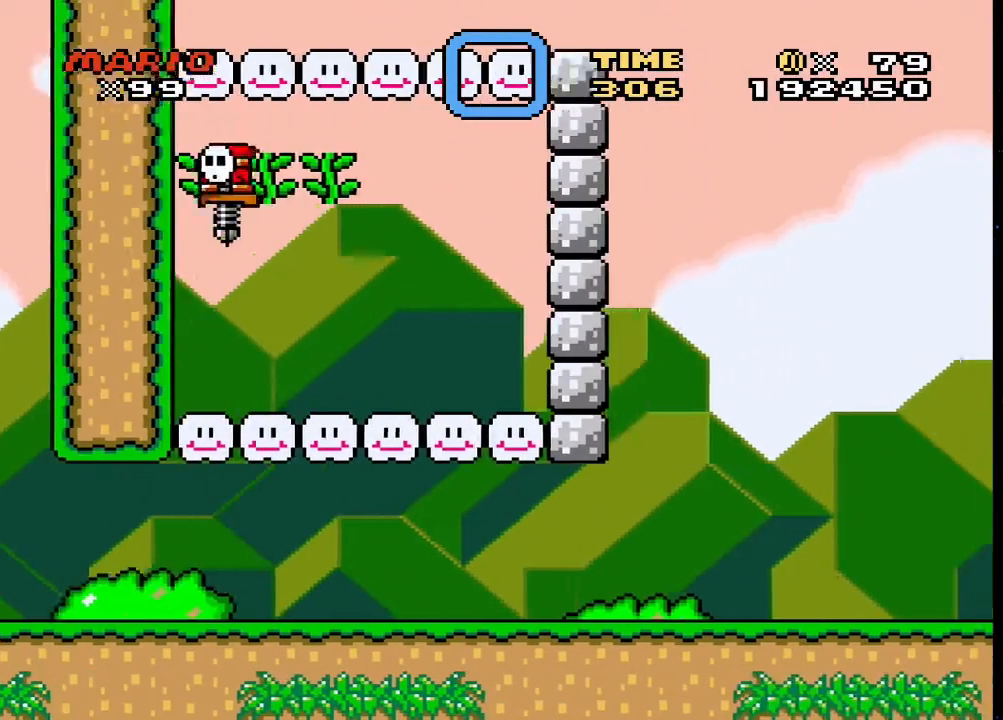
{"buttons": ["SQUARE", "DPAD_RIGHT"], "events": [[67, "CROSS", "up"]]}
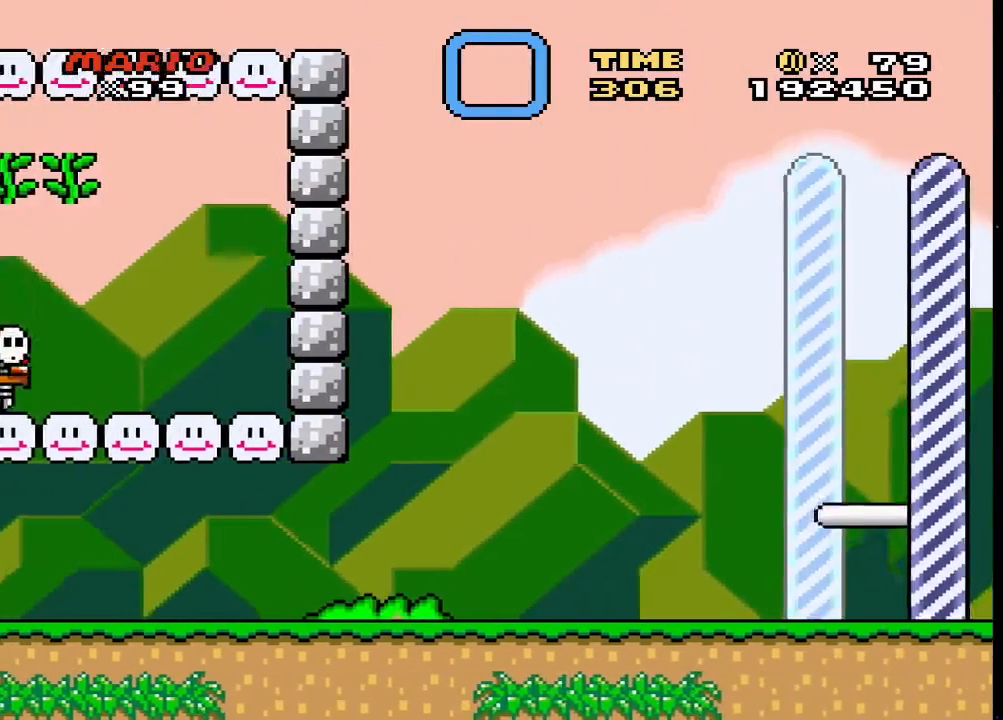
{"buttons": ["SQUARE", "DPAD_RIGHT"], "events": []}
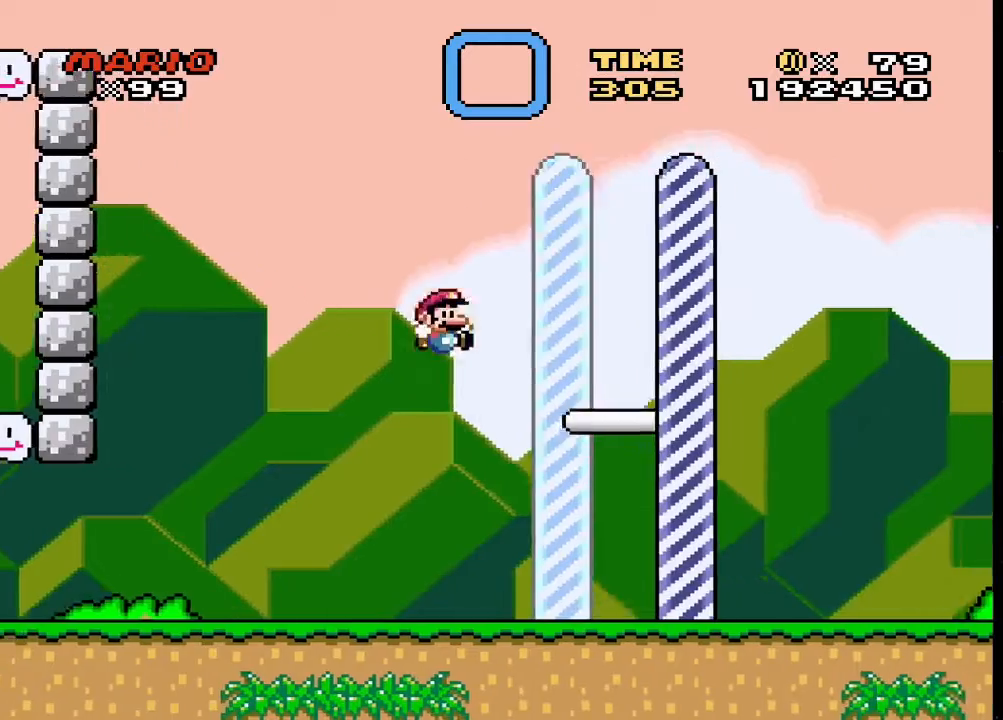
{"buttons": ["SQUARE", "DPAD_RIGHT"], "events": []}
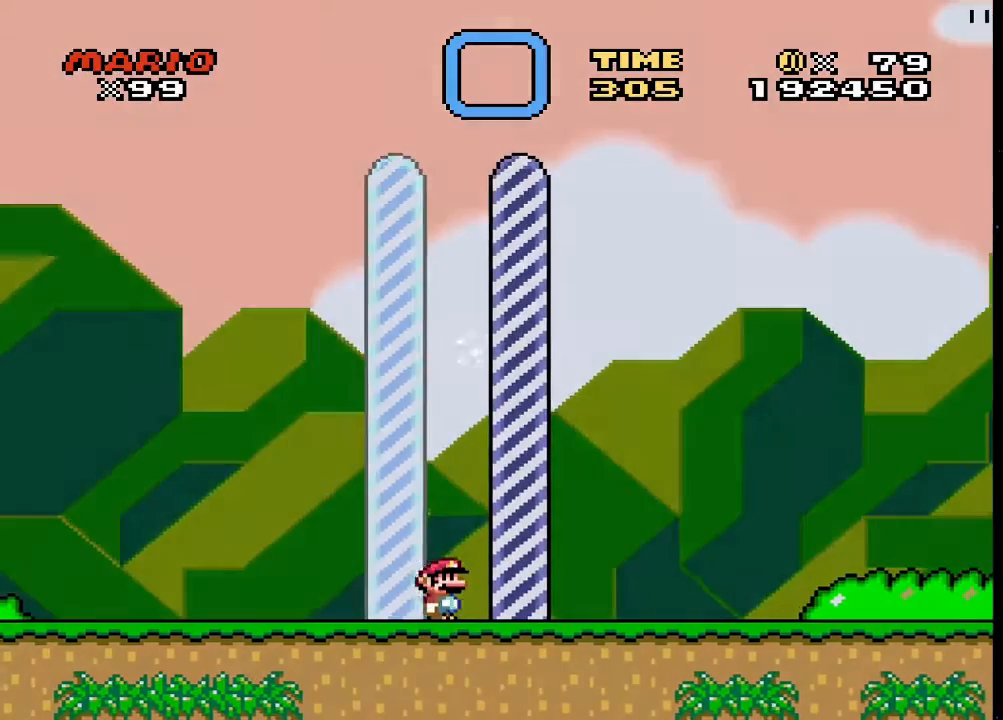
{"buttons": ["SQUARE"], "events": [[67, "DPAD_RIGHT", "up"]]}
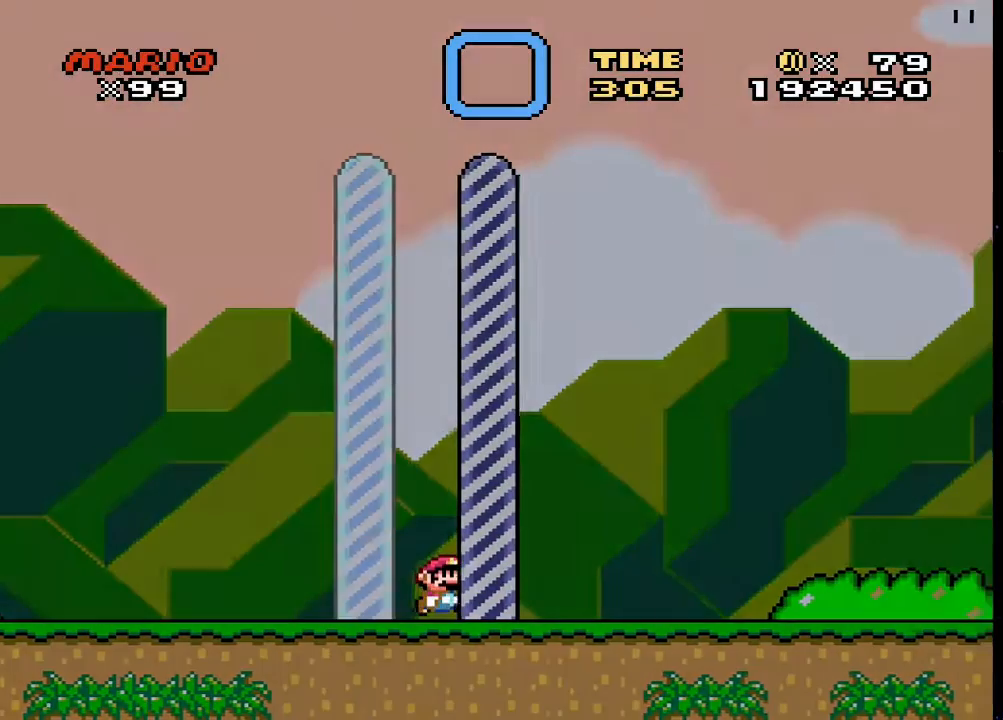
{"buttons": ["SQUARE"], "events": []}
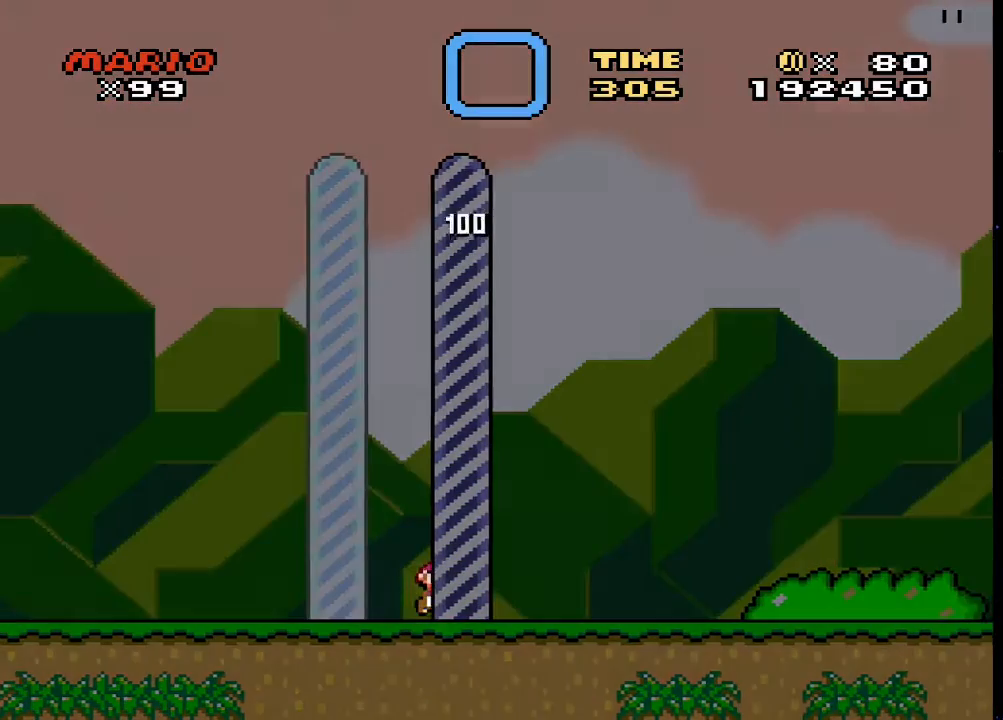
{"buttons": ["SQUARE"], "events": []}
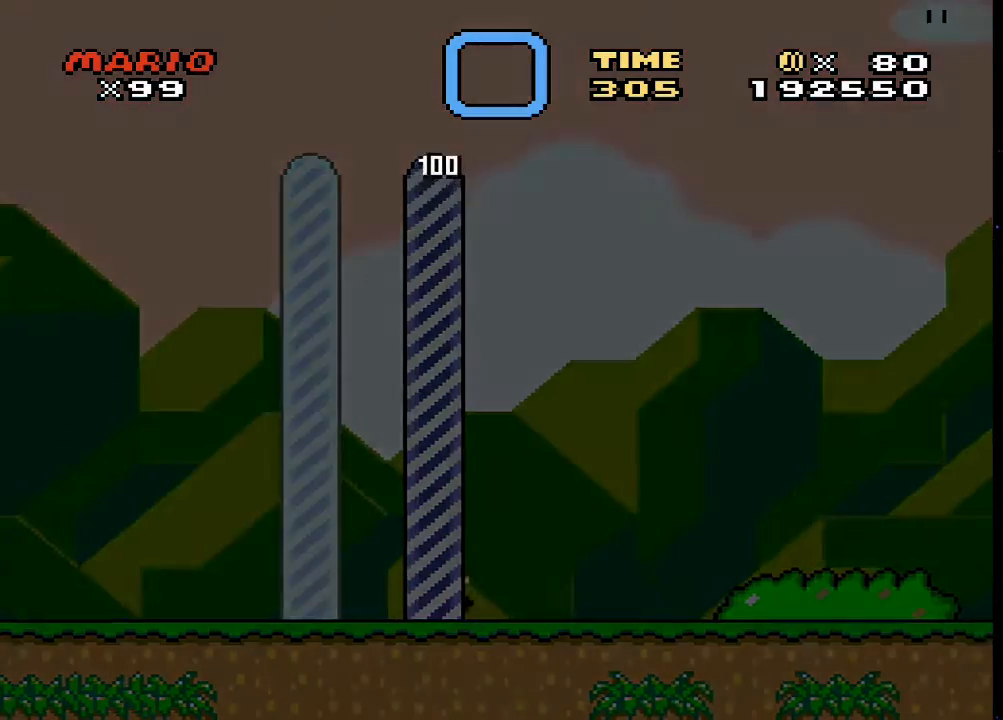
{"buttons": ["SQUARE"], "events": []}
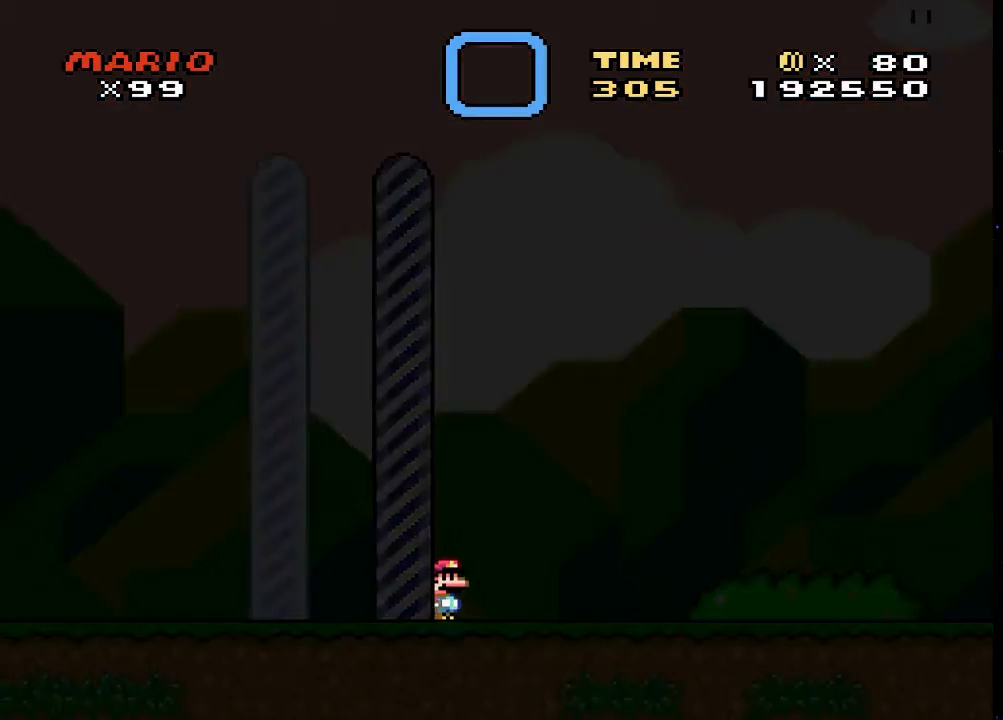
{"buttons": ["SQUARE"], "events": []}
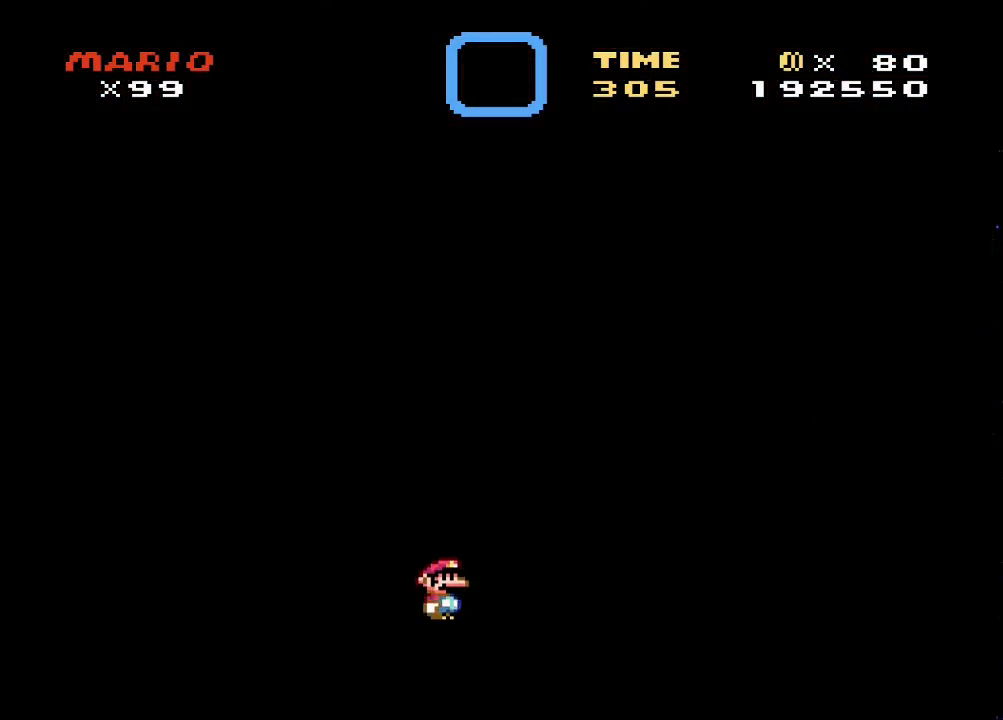
{"buttons": ["SQUARE"], "events": []}
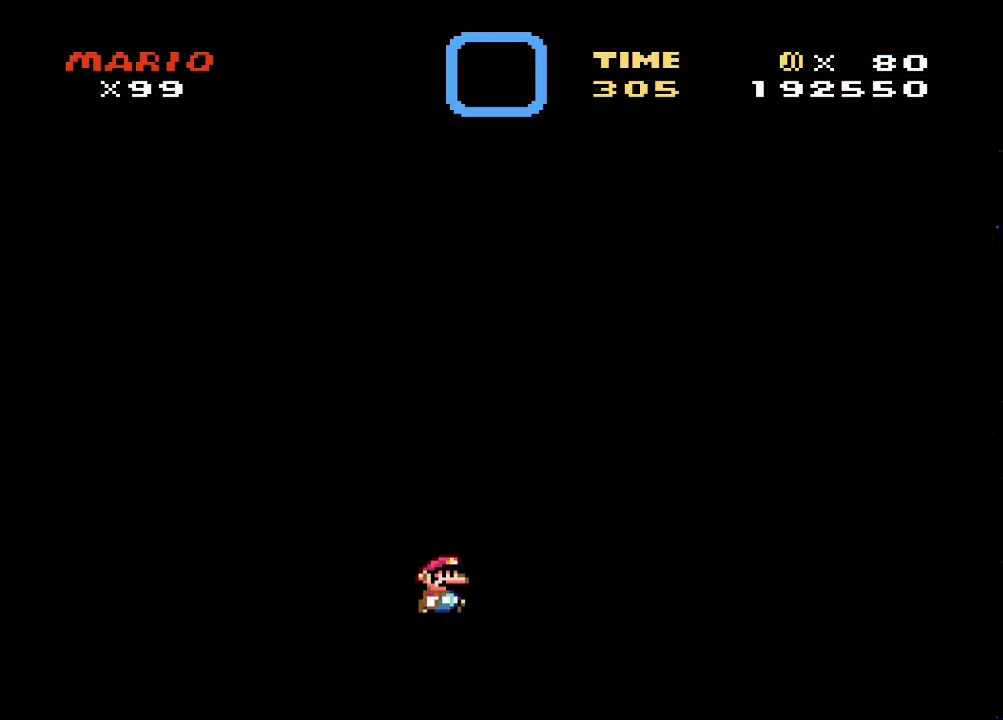
{"buttons": ["SQUARE"], "events": []}
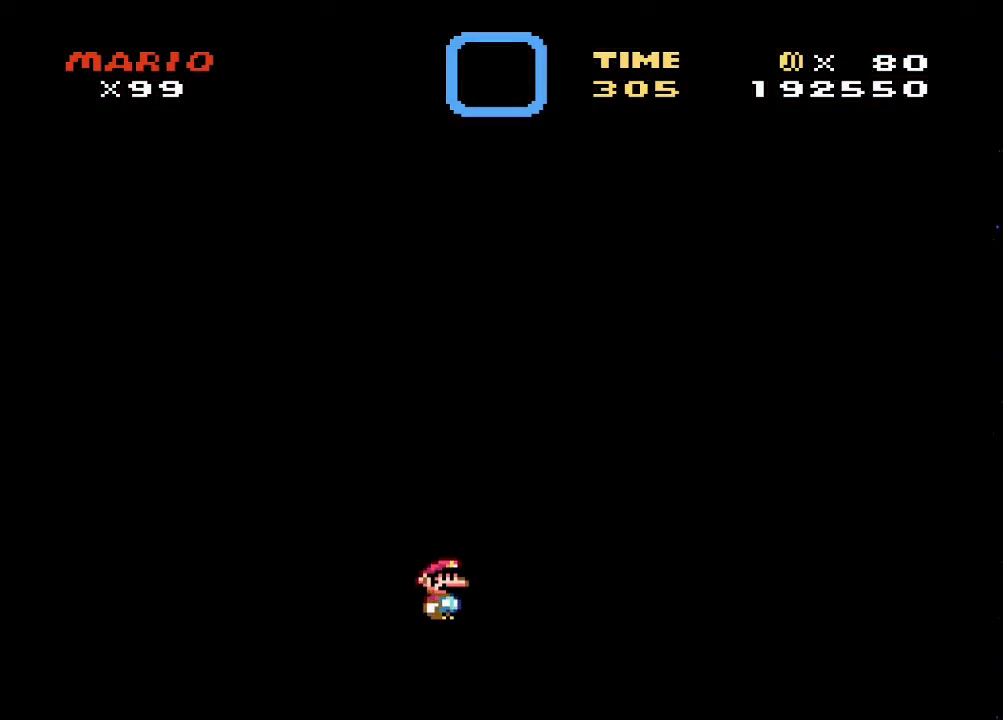
{"buttons": ["SQUARE"], "events": []}
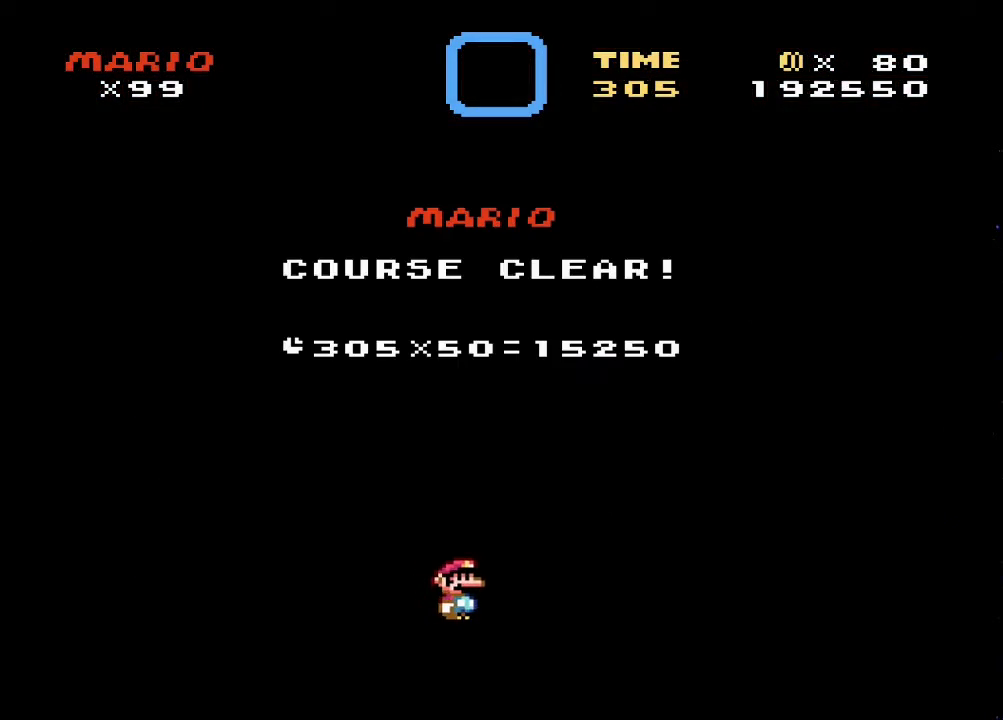
{"buttons": ["SQUARE"], "events": []}
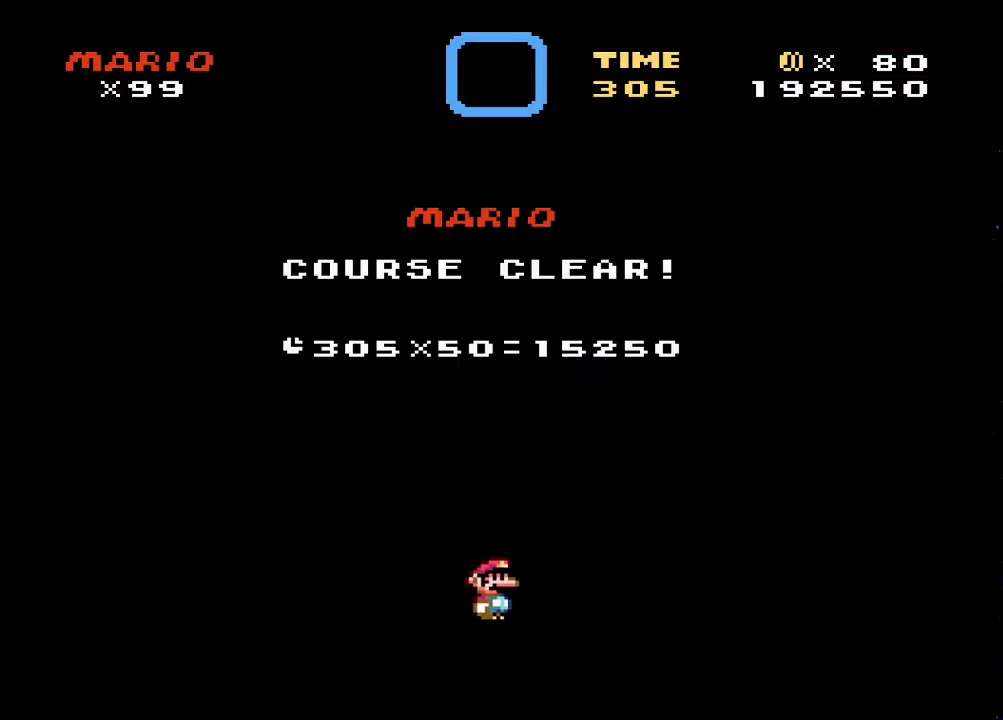
{"buttons": [], "events": [[67, "SQUARE", "up"]]}